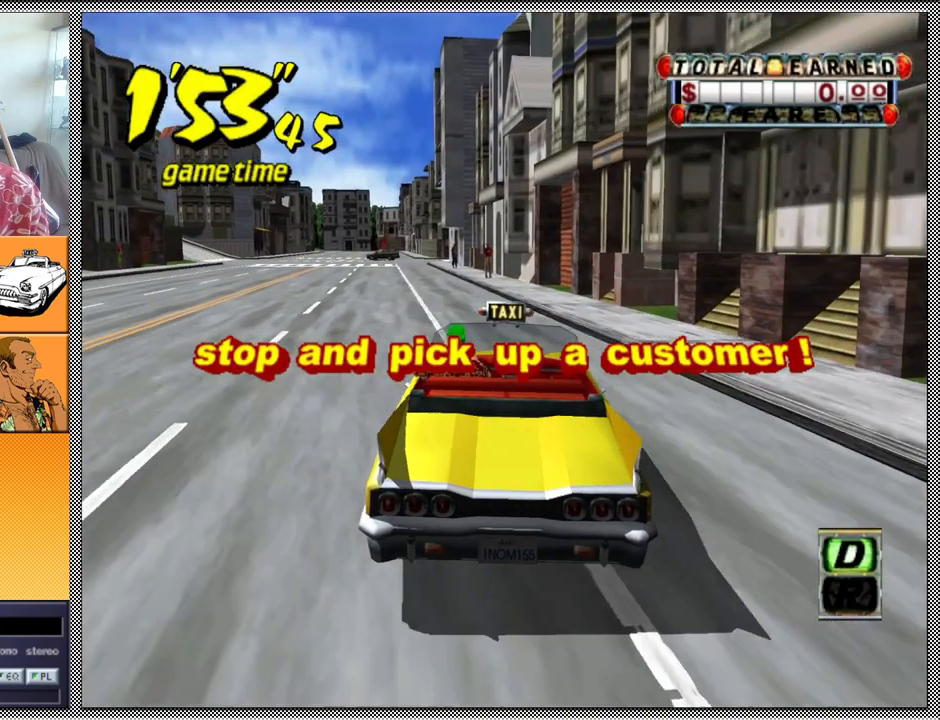
Gameplay with a controller (Nintendo layout); each line is a JSON object with the inputs held at the frame after it. "events" lists button and stick changes between this image and that frame as [ms after this image, input, new state], when the widget could be followed in between. Not read: L3 R1 R3.
{"buttons": [], "left_stick": "center", "right_stick": "center", "events": [[300, "left_stick", "left"], [467, "left_stick", "center"]]}
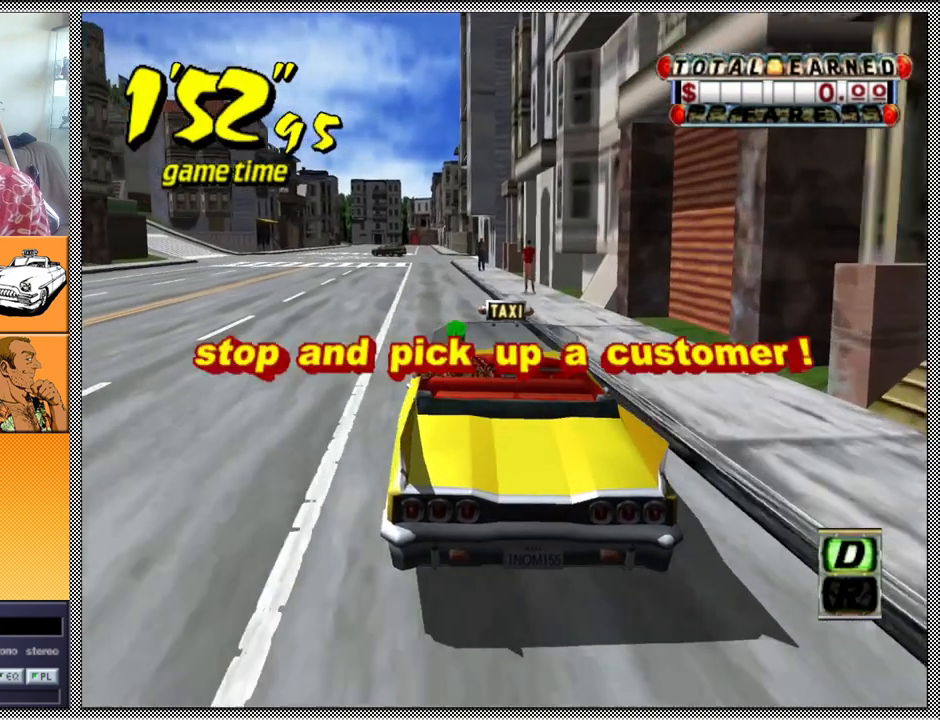
{"buttons": [], "left_stick": "center", "right_stick": "center", "events": [[367, "left_stick", "left"], [467, "left_stick", "center"]]}
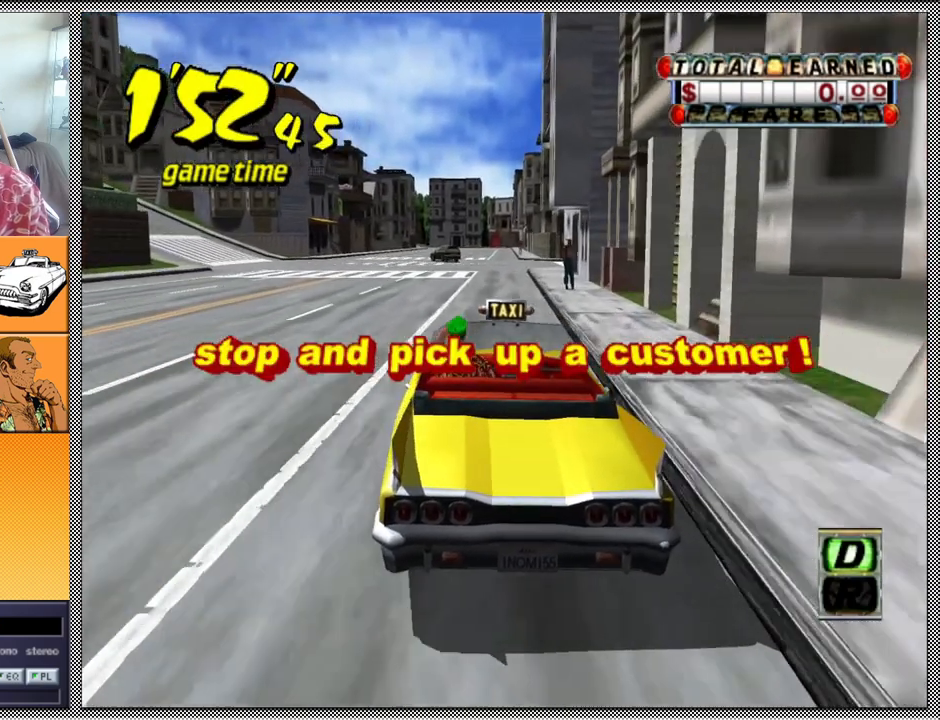
{"buttons": [], "left_stick": "center", "right_stick": "center", "events": []}
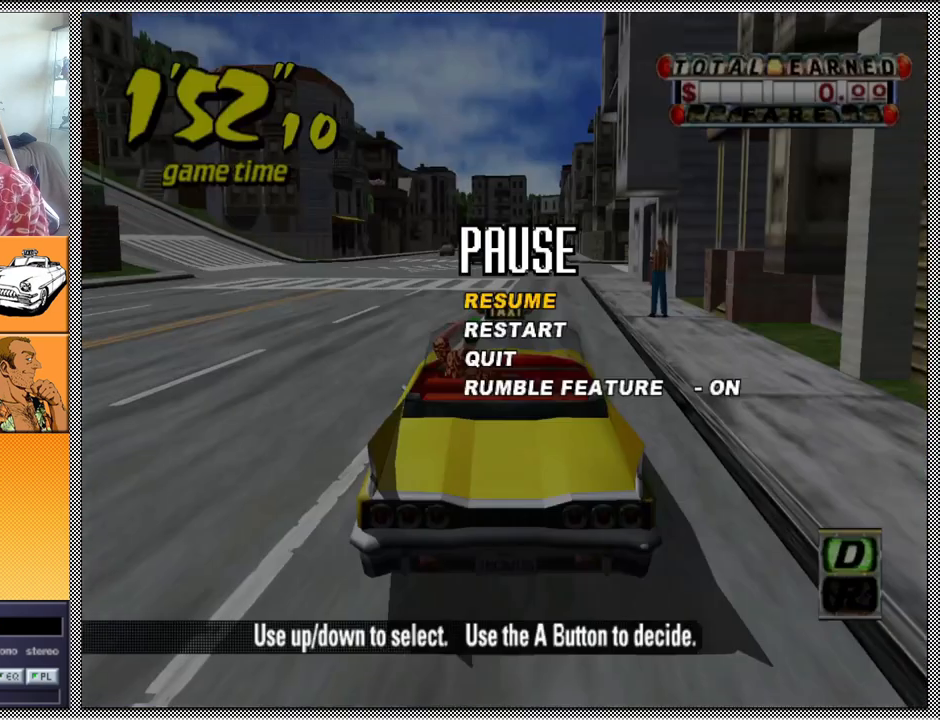
{"buttons": [], "left_stick": "center", "right_stick": "center", "events": []}
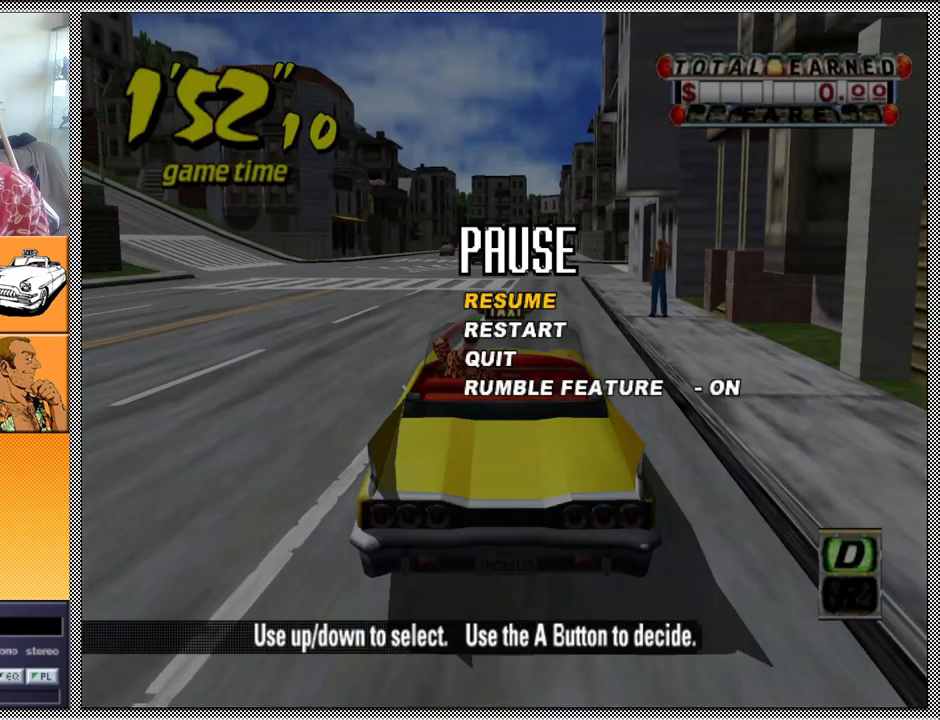
{"buttons": [], "left_stick": "center", "right_stick": "center", "events": []}
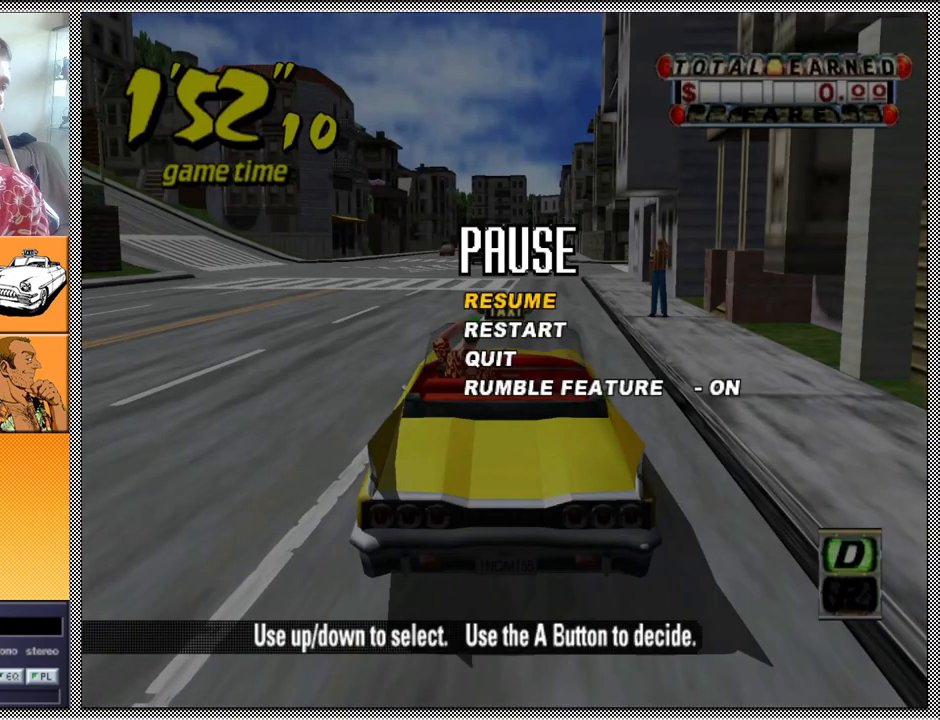
{"buttons": [], "left_stick": "center", "right_stick": "center", "events": []}
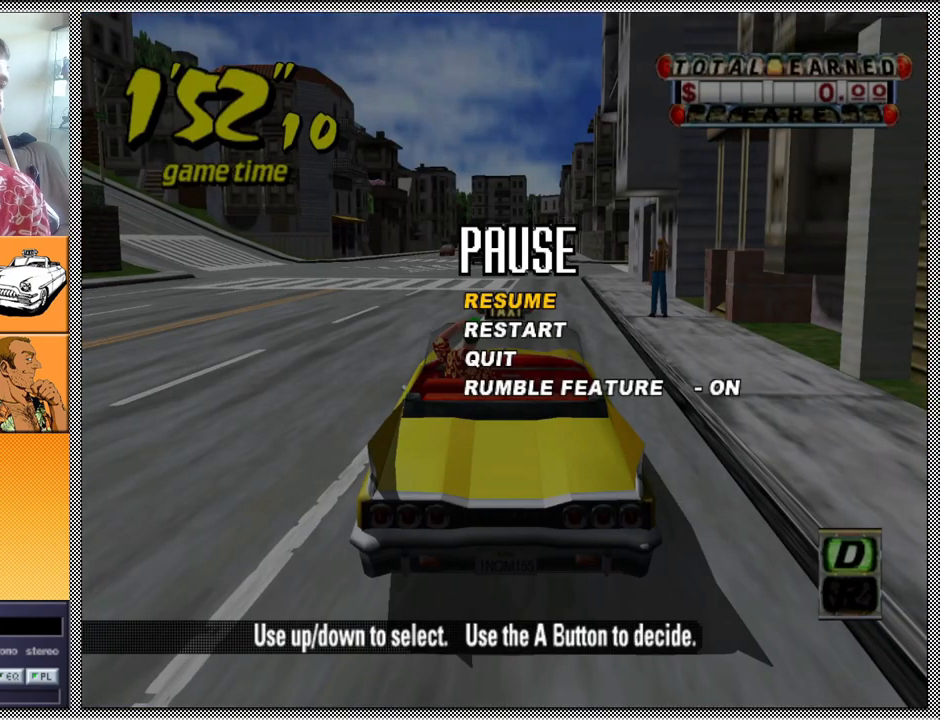
{"buttons": [], "left_stick": "center", "right_stick": "center", "events": []}
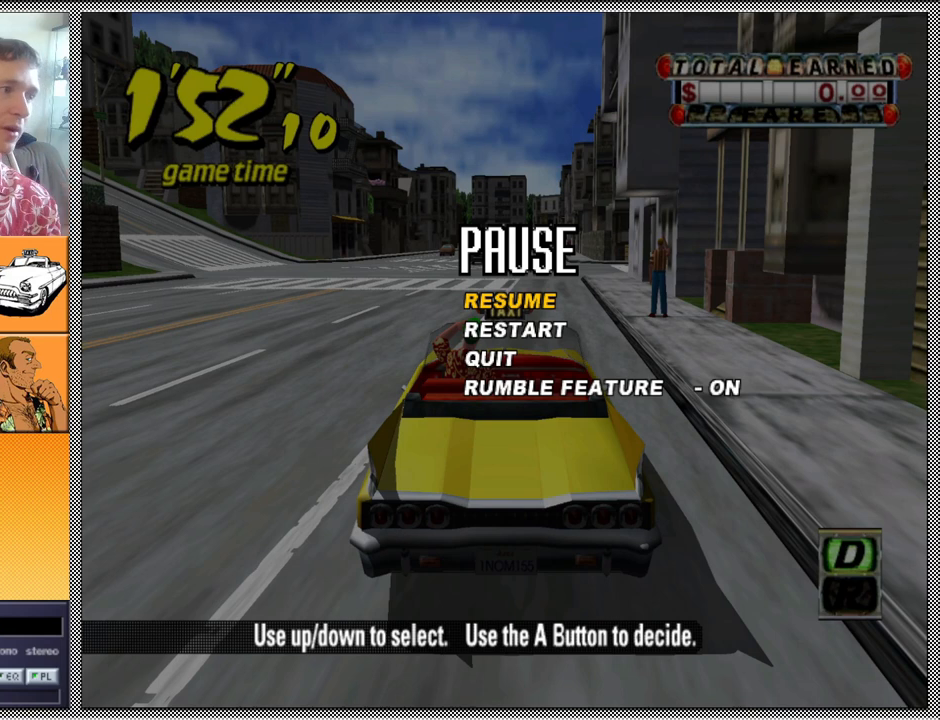
{"buttons": ["Z"], "left_stick": "center", "right_stick": "center", "events": [[200, "Z", "down"]]}
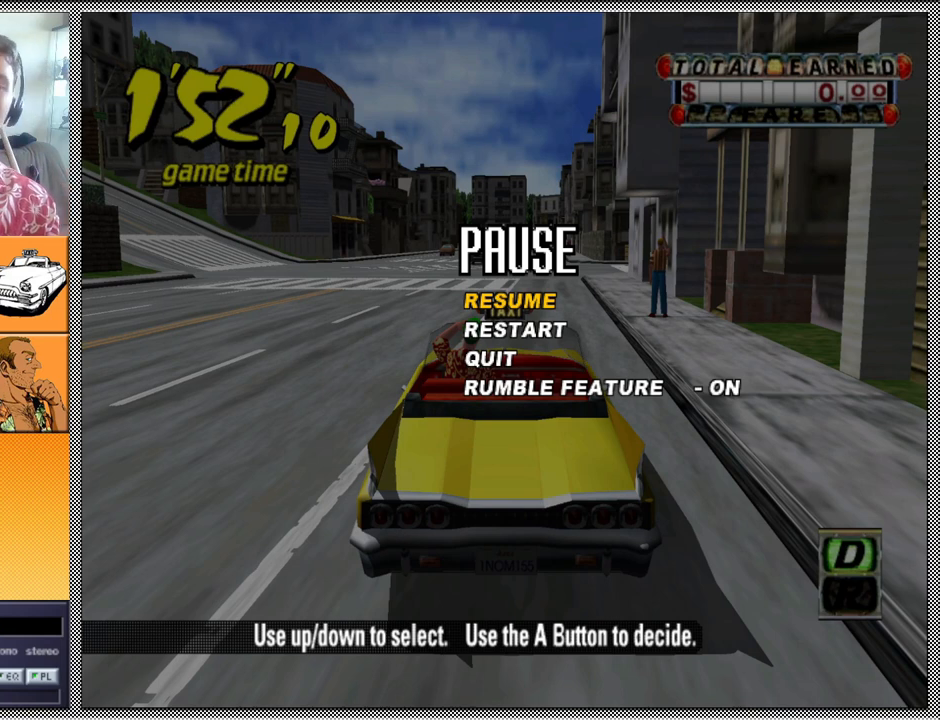
{"buttons": ["Z"], "left_stick": "center", "right_stick": "center", "events": []}
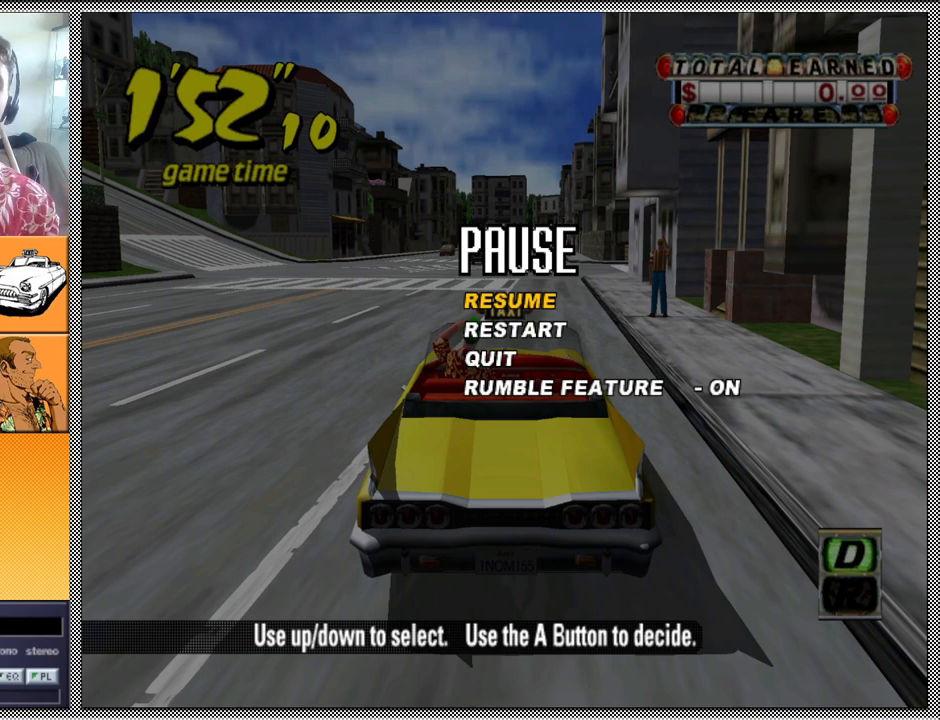
{"buttons": ["Z"], "left_stick": "center", "right_stick": "center", "events": []}
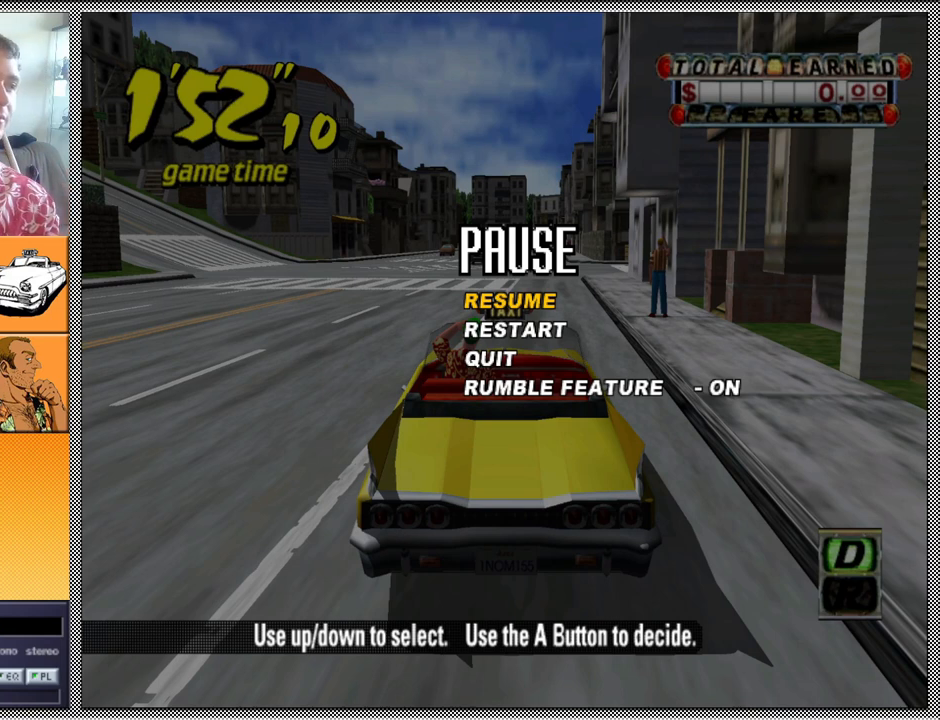
{"buttons": ["Z"], "left_stick": "center", "right_stick": "center", "events": []}
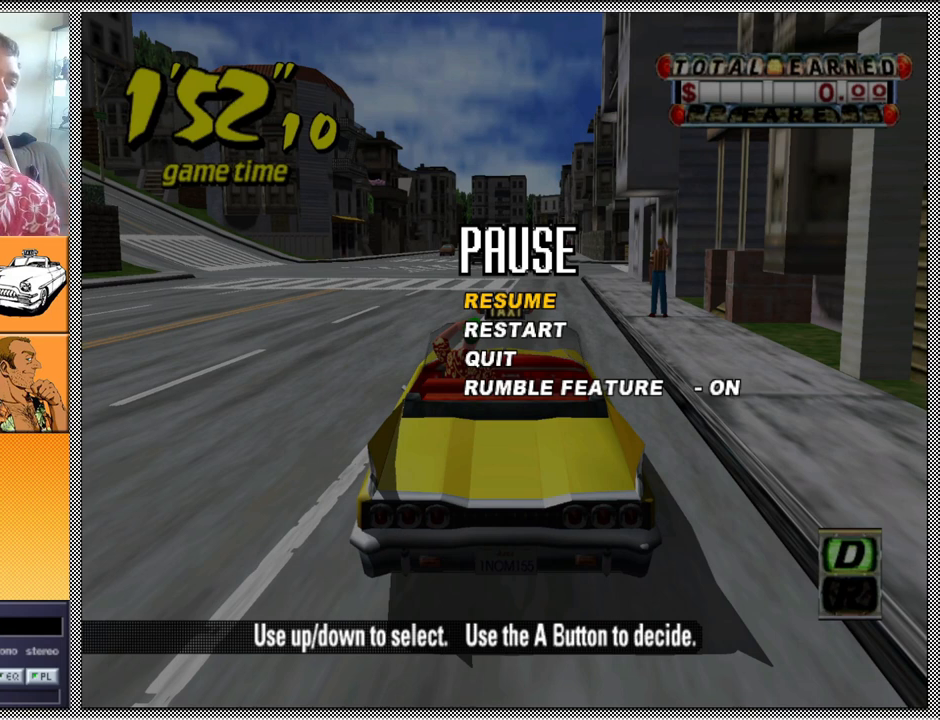
{"buttons": ["Z"], "left_stick": "center", "right_stick": "center", "events": []}
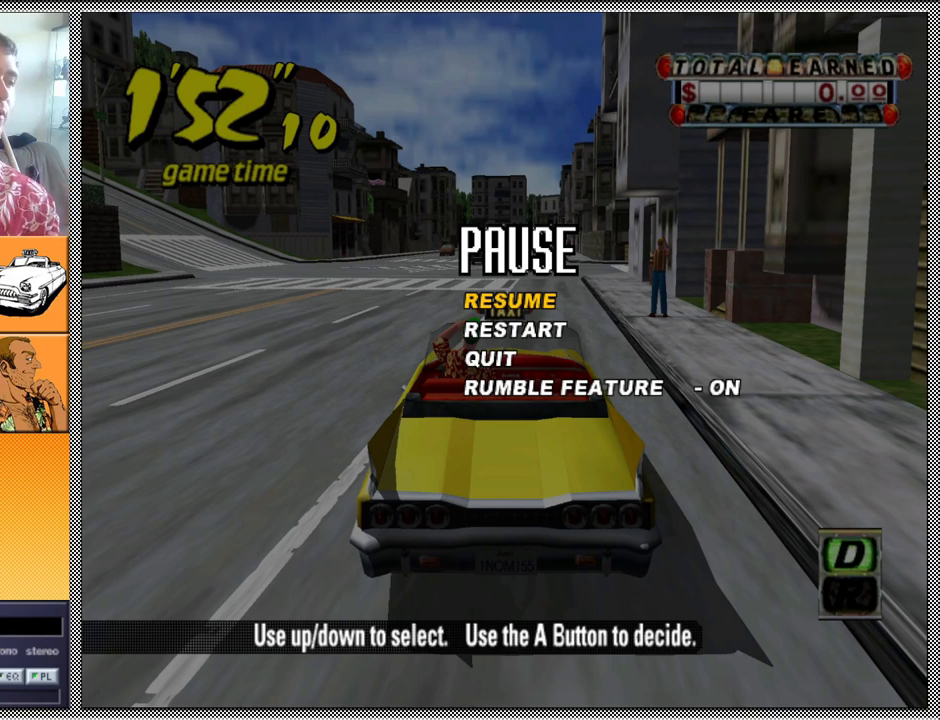
{"buttons": [], "left_stick": "center", "right_stick": "center", "events": [[67, "Z", "up"]]}